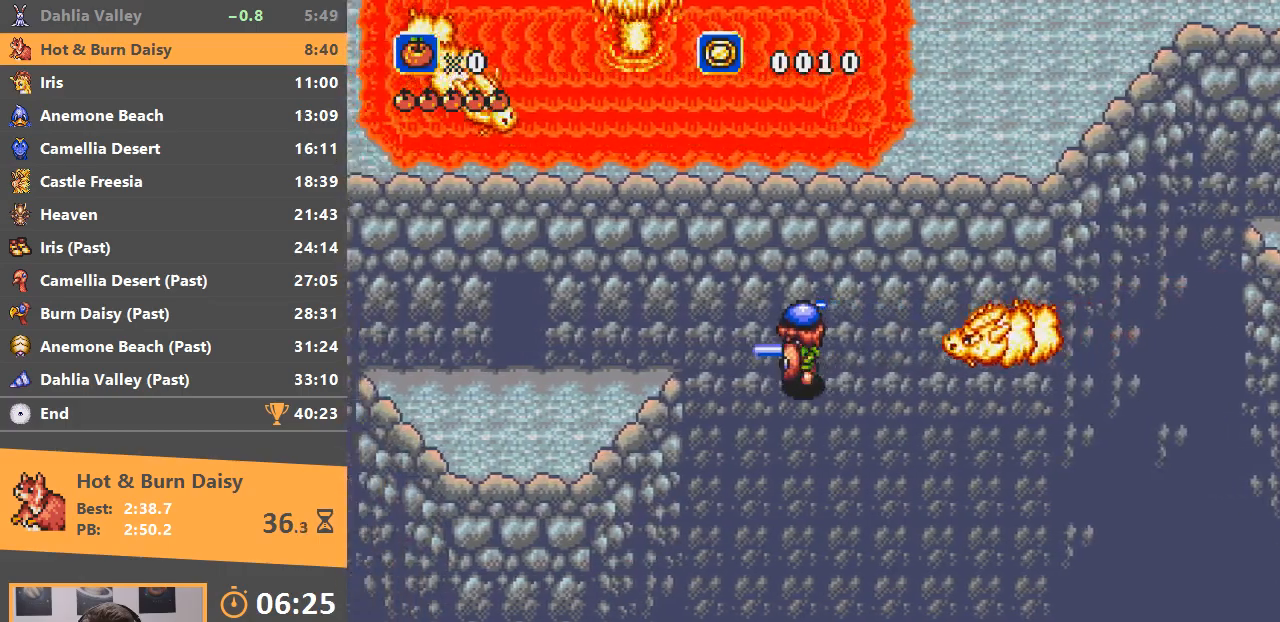
Gameplay with a controller; each line is a JSON object with the inputs held at the frame after it. "events" lists button and stick changes between this image and that frame as [ms after this image, input, new state], when the widget could be followed in between. Not read: DPAD_LEFT DPAD_RIGHT DPAD_UP L3 R3.
{"buttons": [], "events": []}
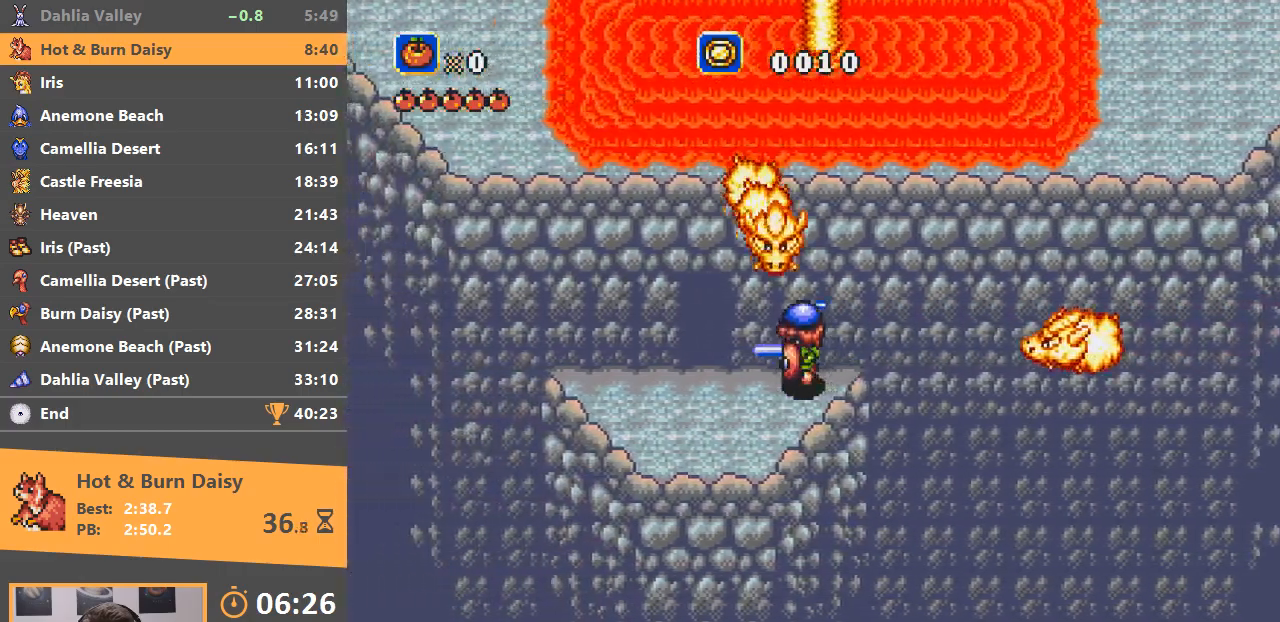
{"buttons": ["B"], "events": [[84, "DPAD_DOWN", "down"], [167, "DPAD_DOWN", "up"], [501, "B", "down"]]}
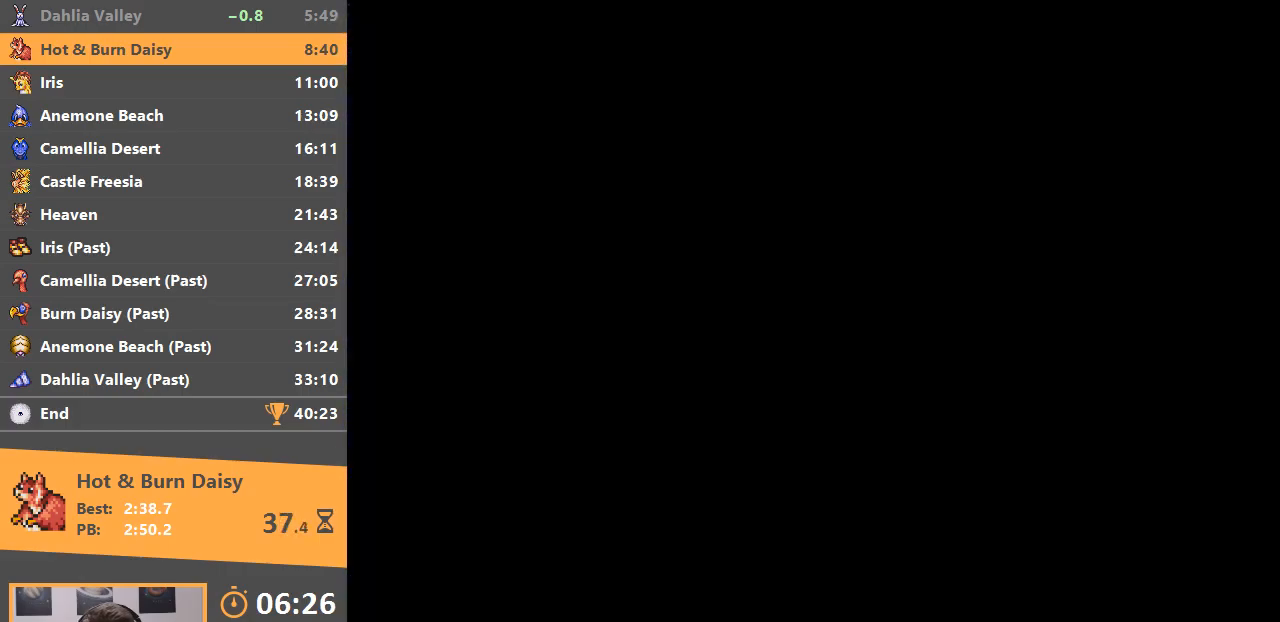
{"buttons": ["B"], "events": [[116, "B", "up"], [166, "B", "down"], [267, "B", "up"], [333, "B", "down"], [417, "B", "up"], [500, "B", "down"]]}
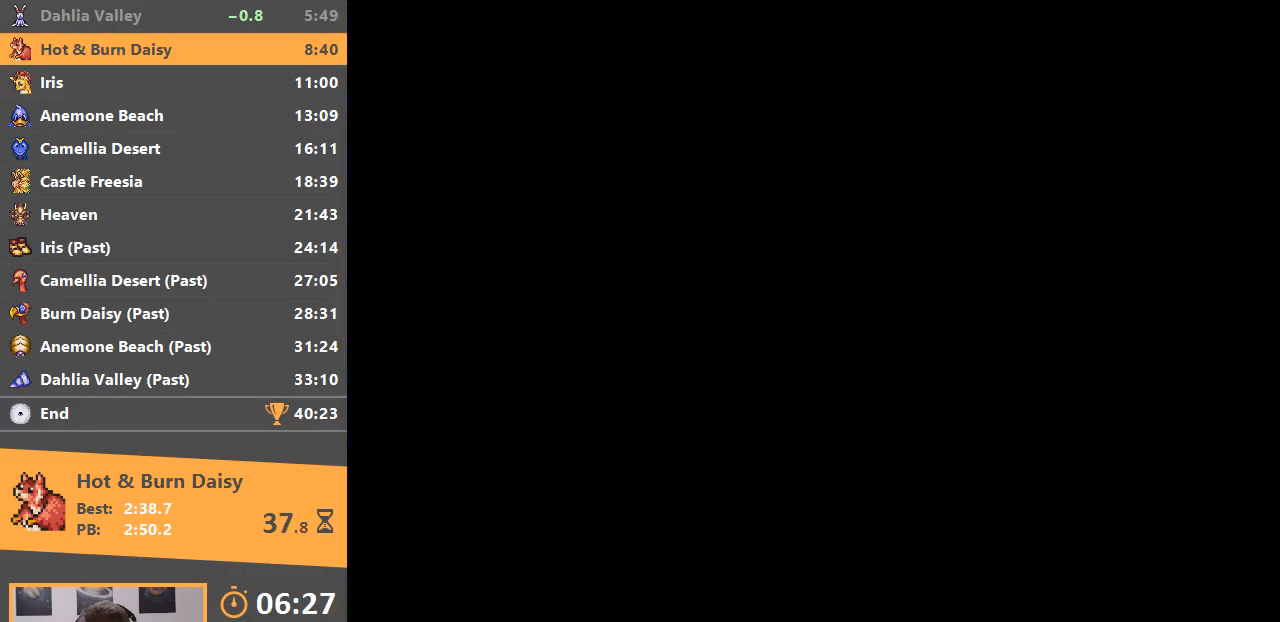
{"buttons": [], "events": [[67, "B", "up"], [150, "B", "down"], [250, "B", "up"]]}
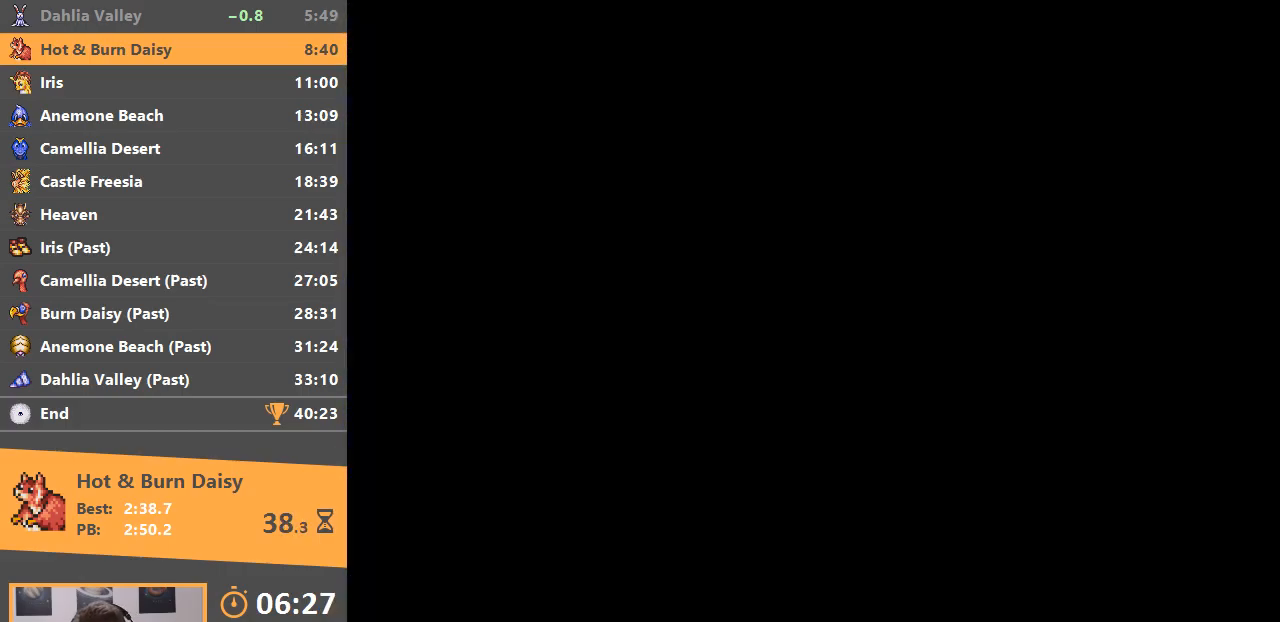
{"buttons": [], "events": []}
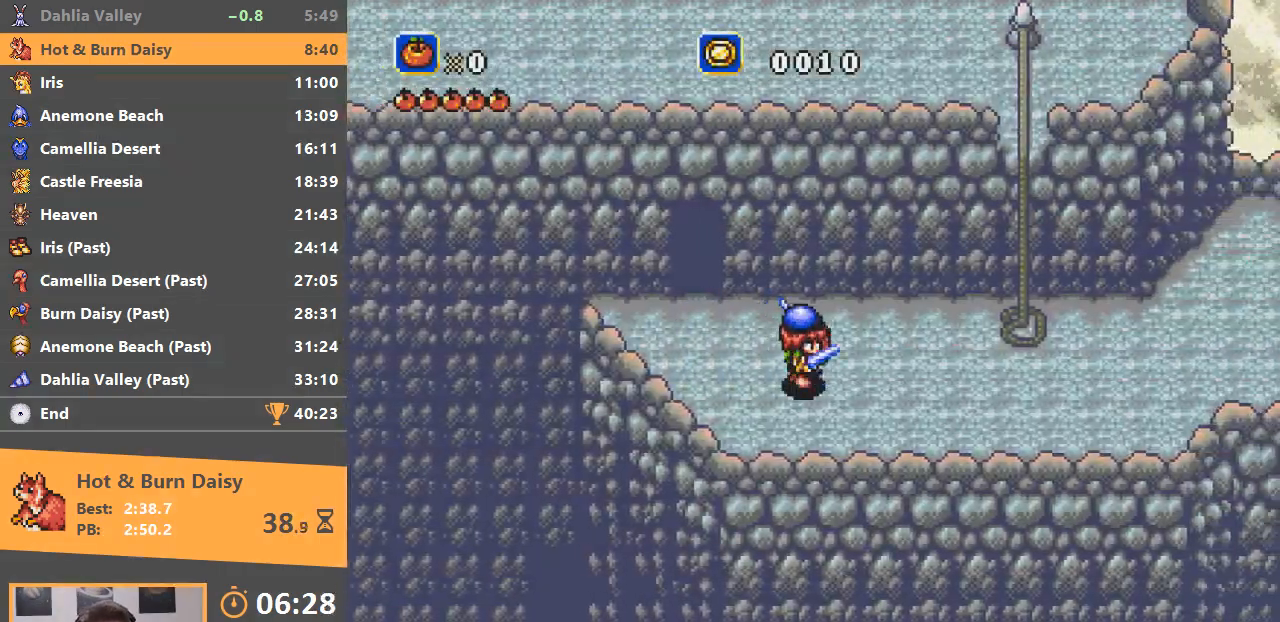
{"buttons": [], "events": []}
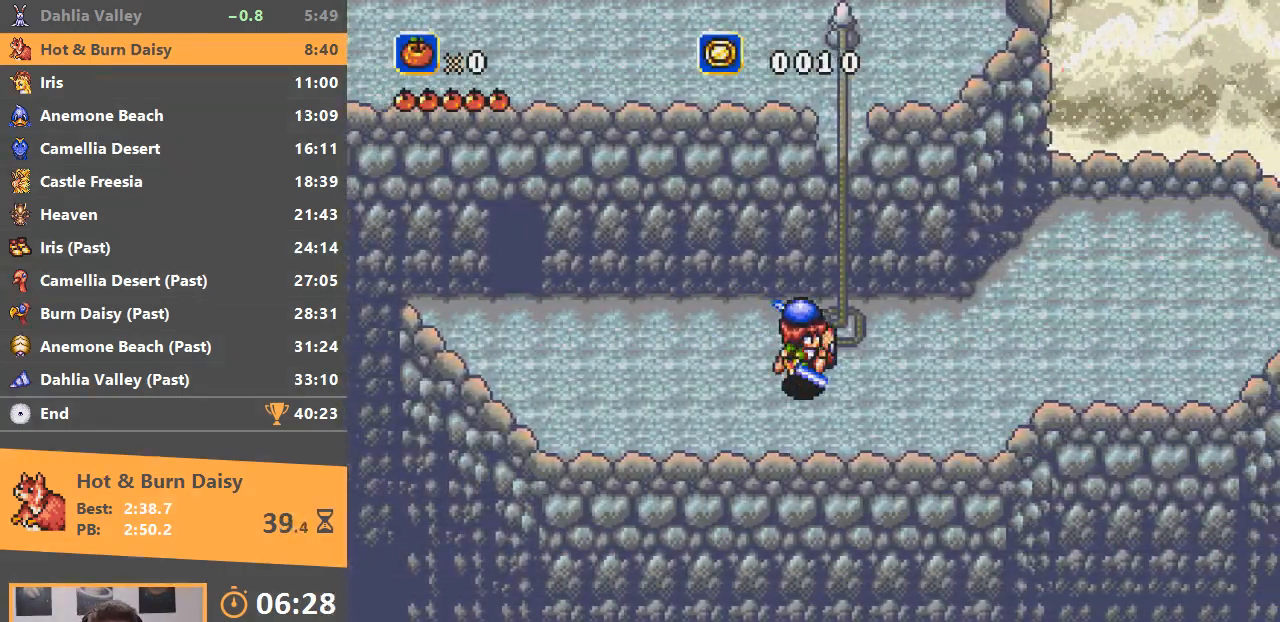
{"buttons": [], "events": []}
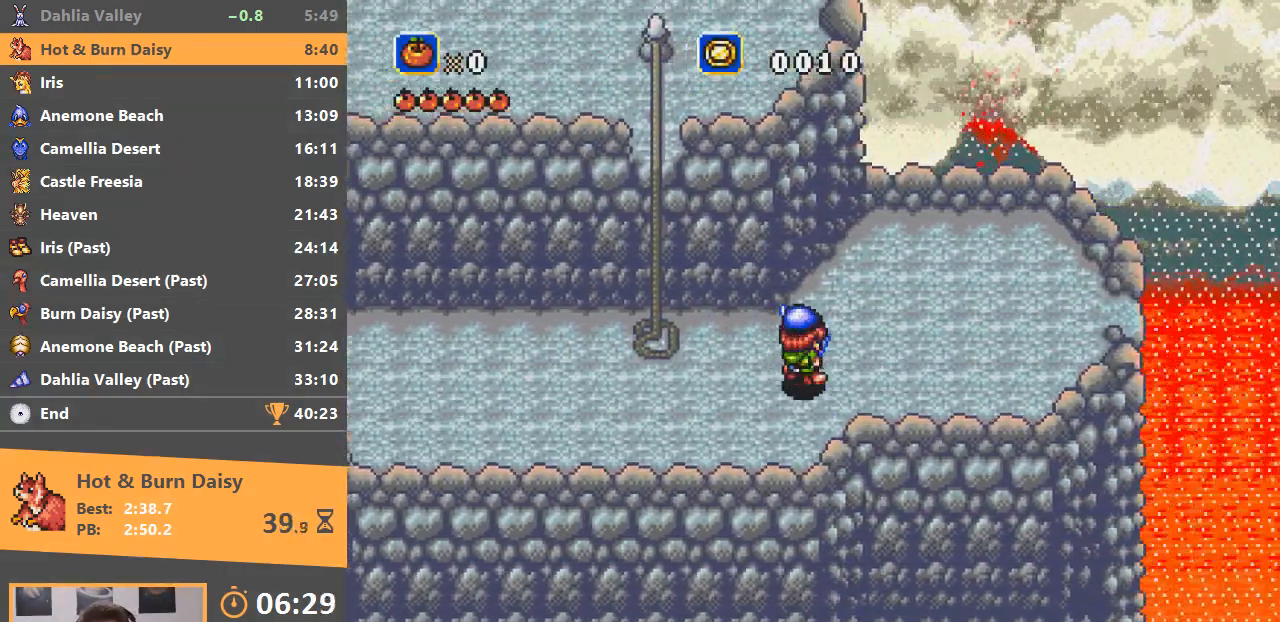
{"buttons": [], "events": []}
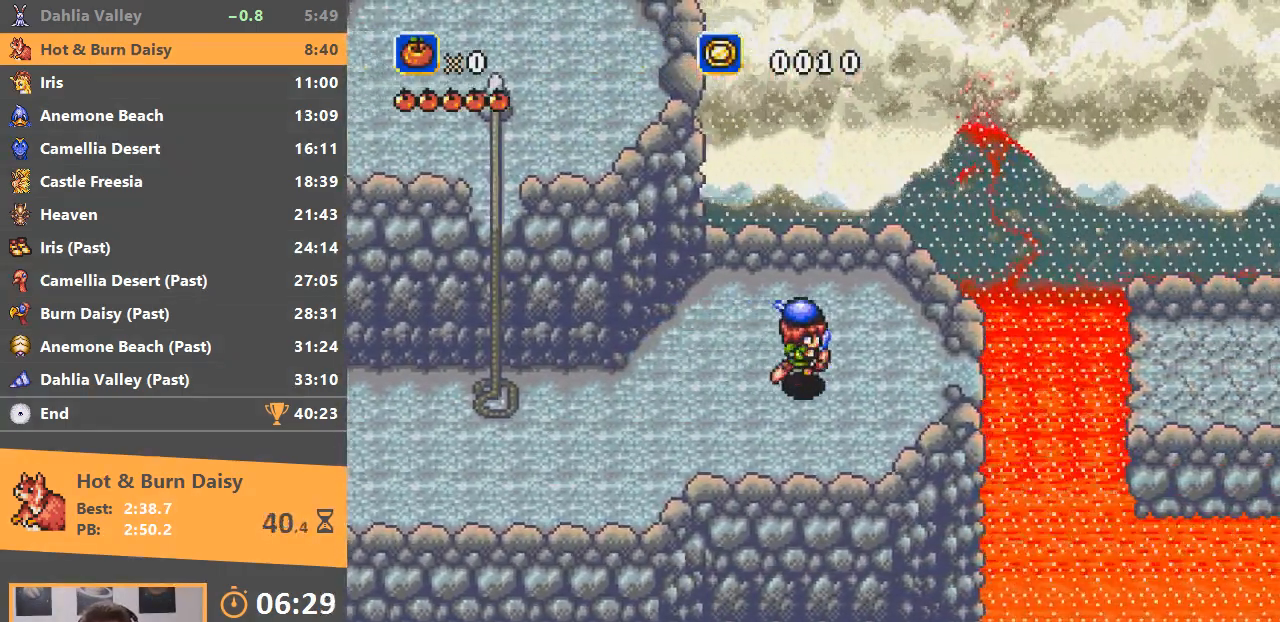
{"buttons": ["B"], "events": [[333, "B", "down"]]}
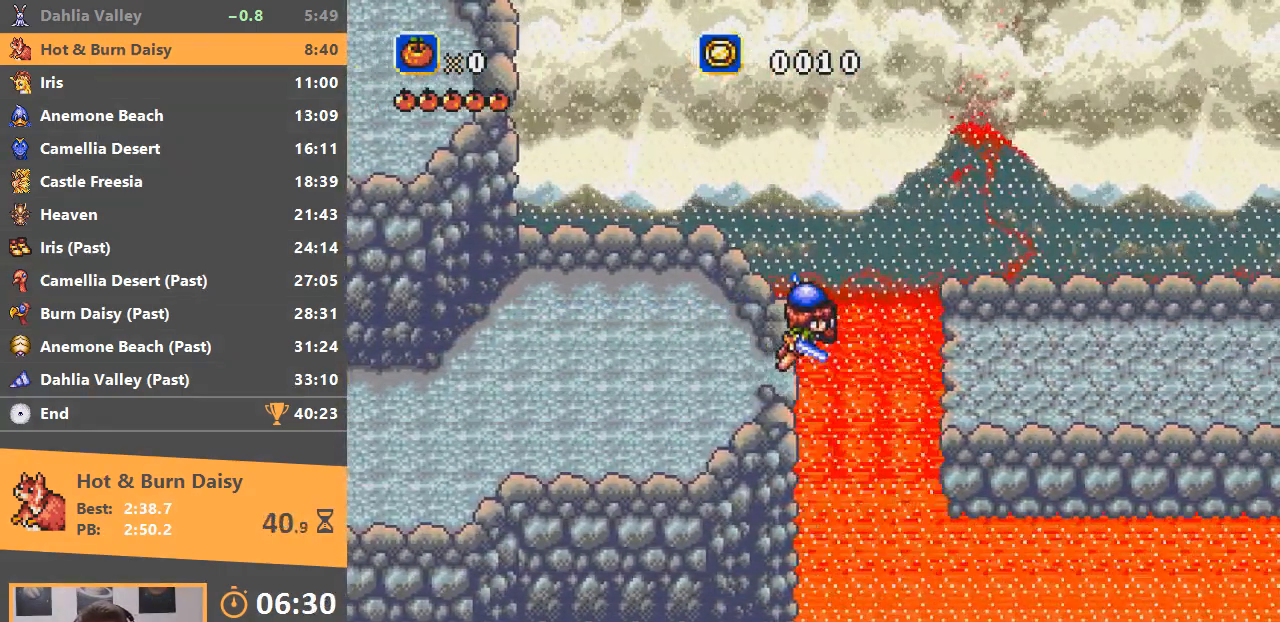
{"buttons": [], "events": [[300, "B", "up"]]}
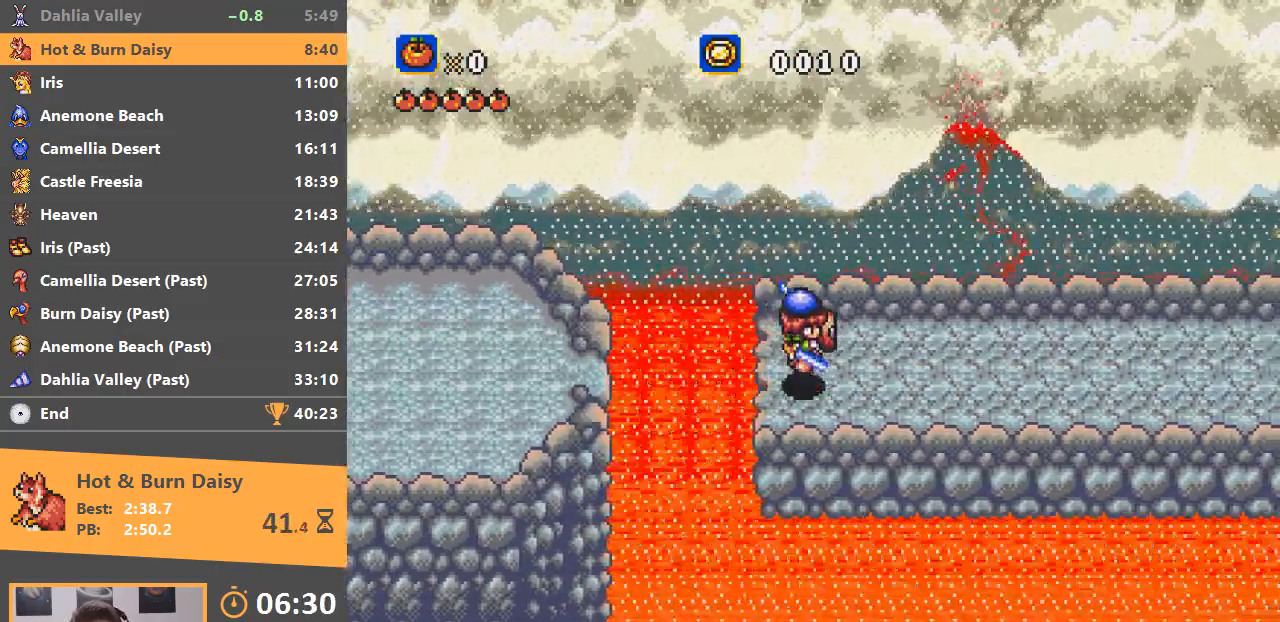
{"buttons": [], "events": []}
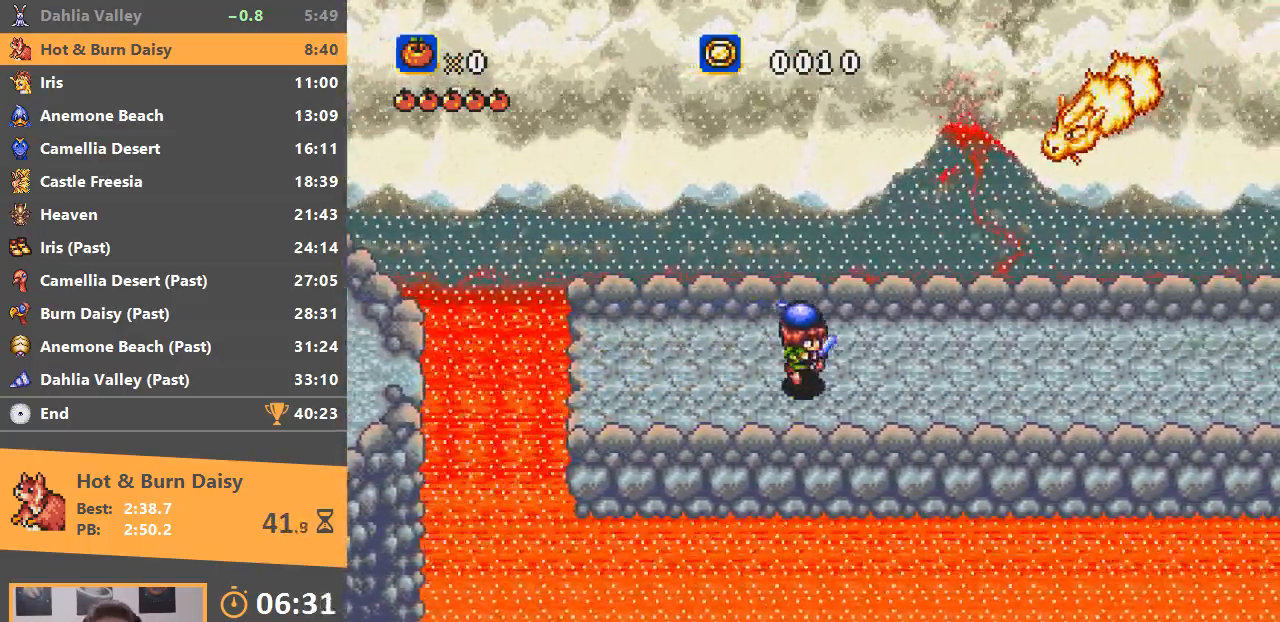
{"buttons": [], "events": []}
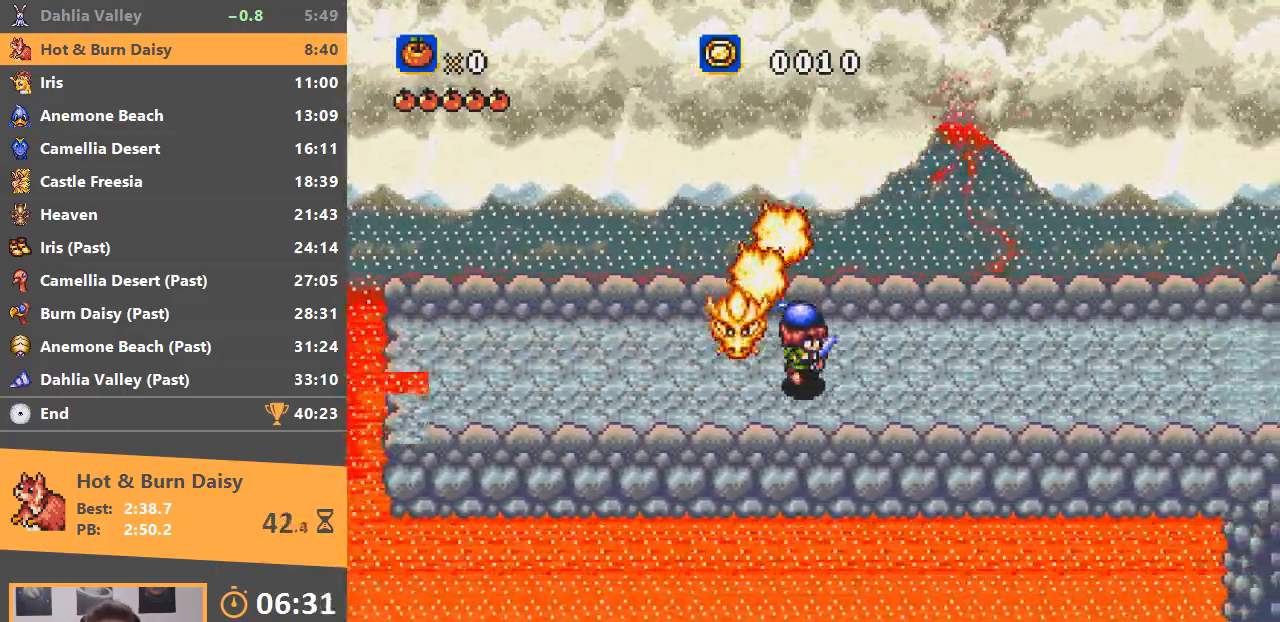
{"buttons": [], "events": []}
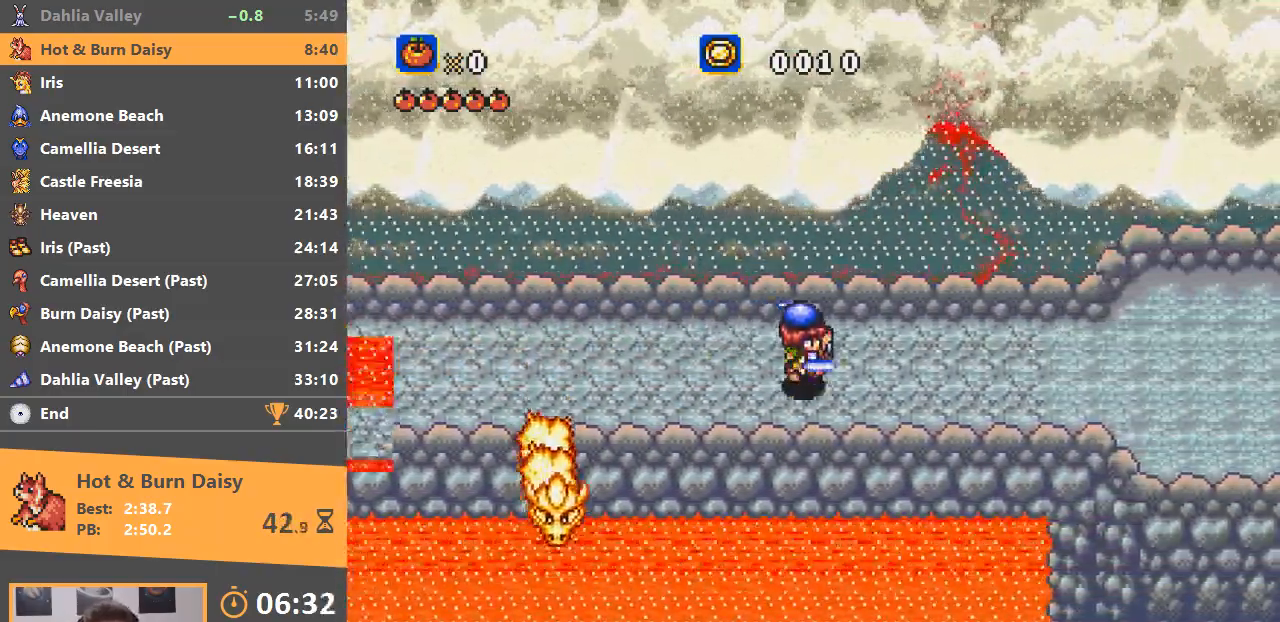
{"buttons": [], "events": []}
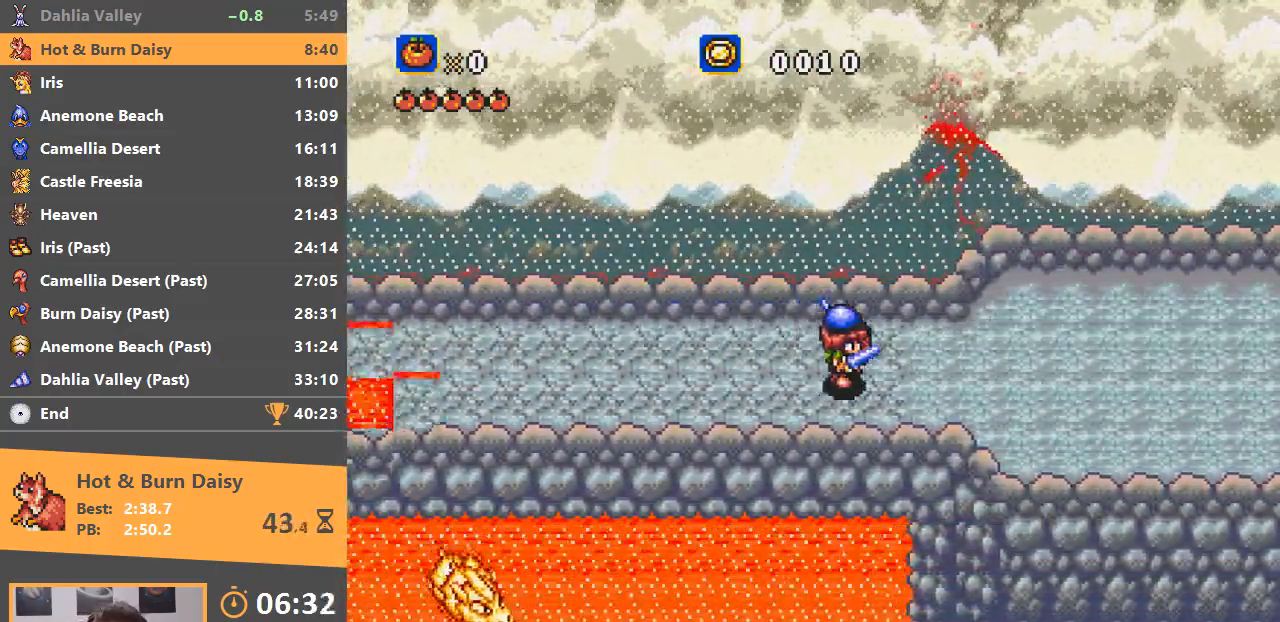
{"buttons": [], "events": []}
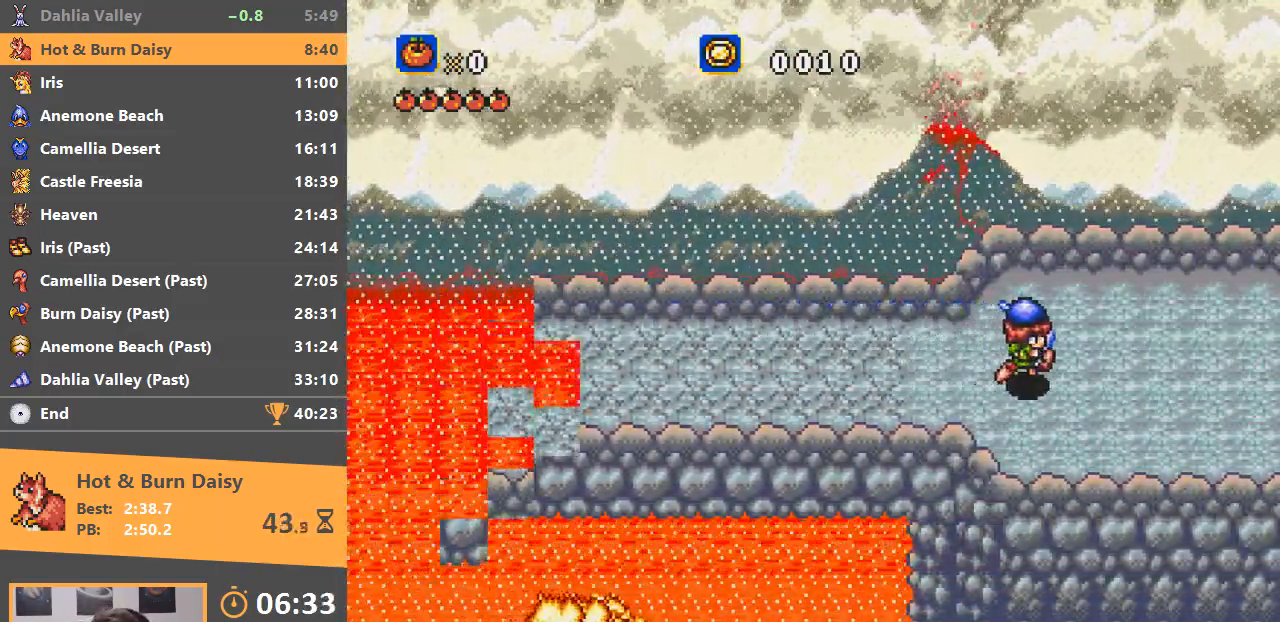
{"buttons": [], "events": []}
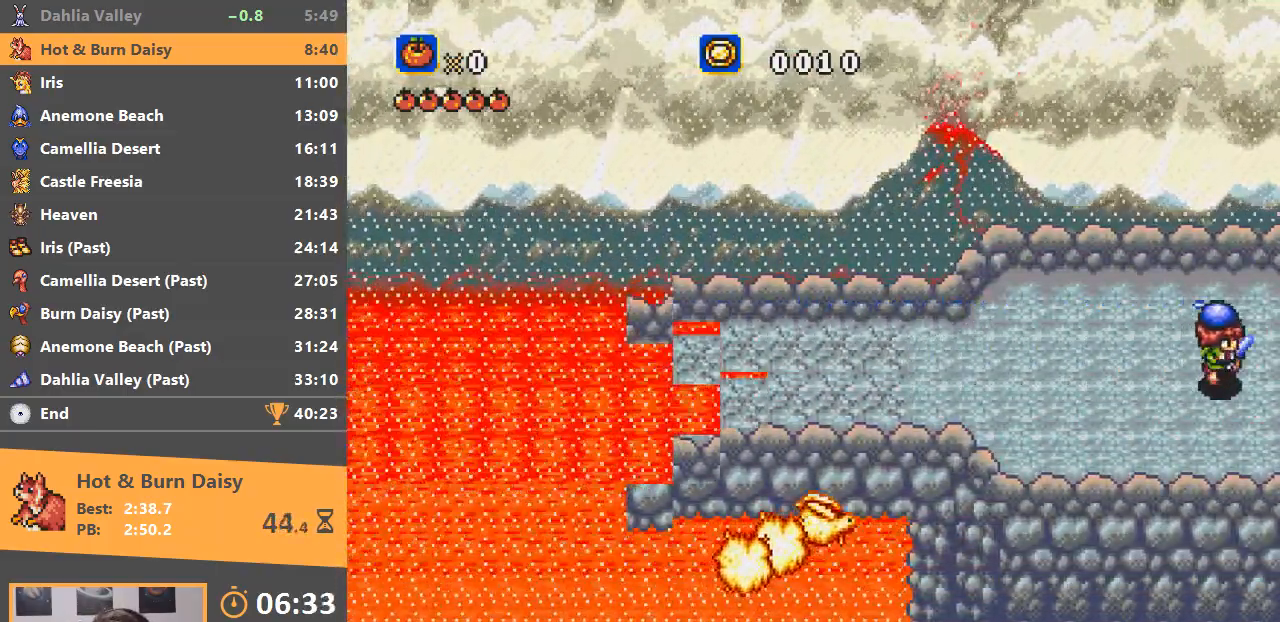
{"buttons": [], "events": []}
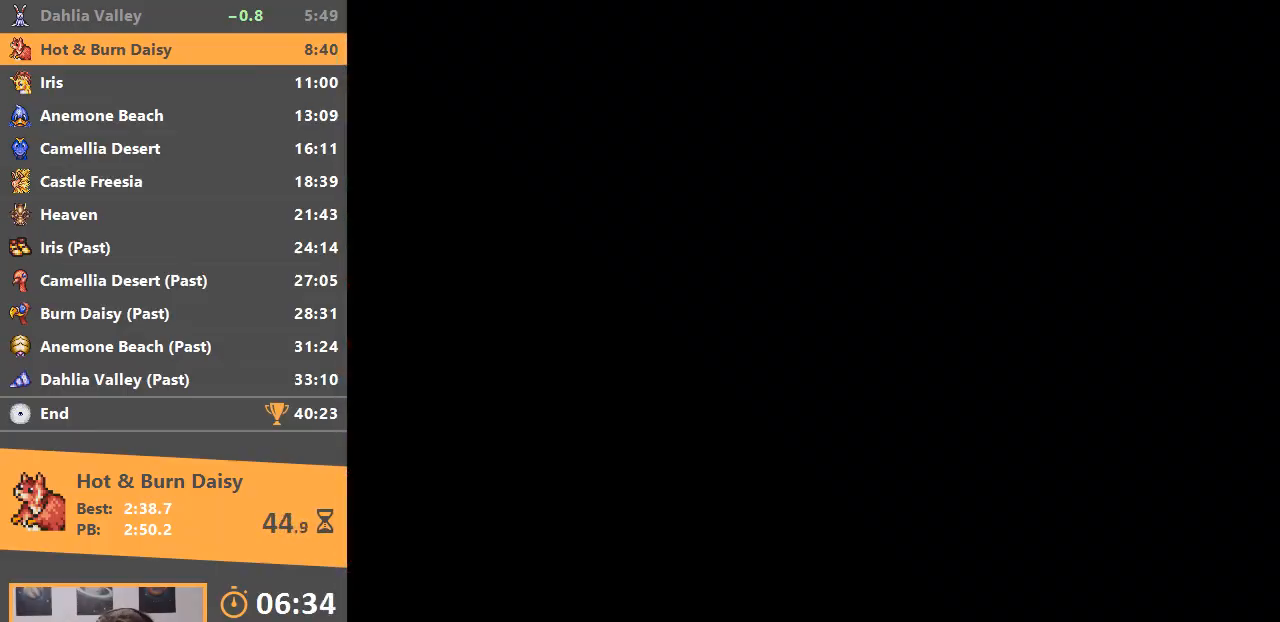
{"buttons": [], "events": []}
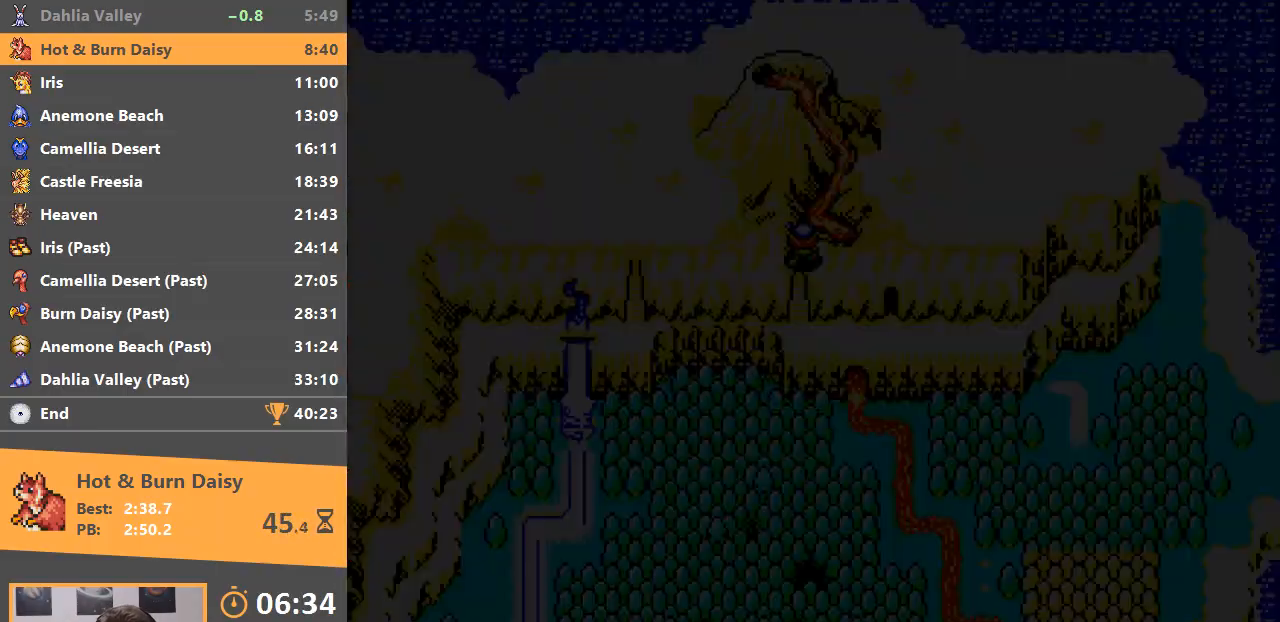
{"buttons": [], "events": []}
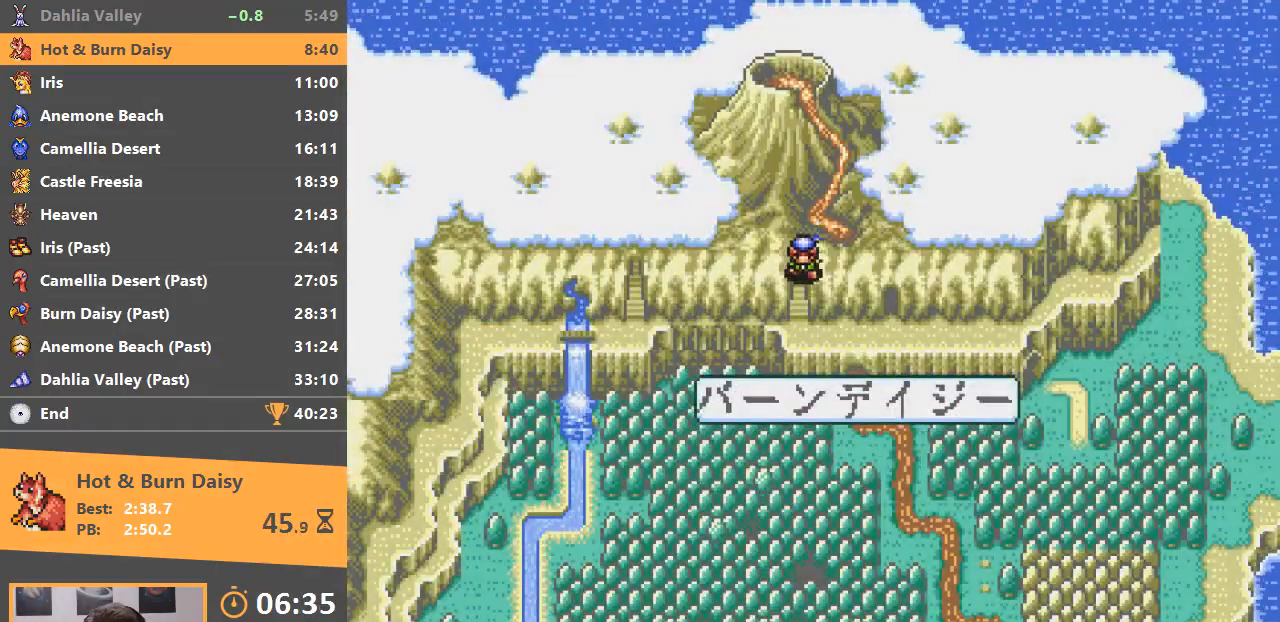
{"buttons": ["A"], "events": [[117, "DPAD_DOWN", "down"], [234, "DPAD_DOWN", "up"], [501, "A", "down"]]}
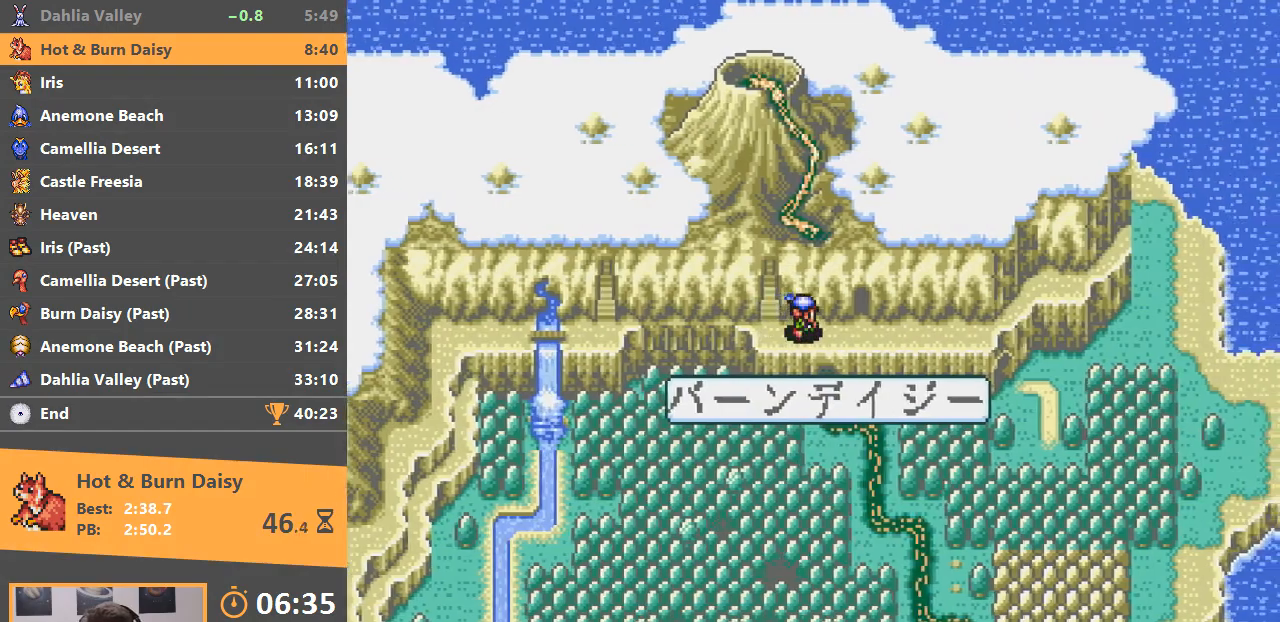
{"buttons": ["A"], "events": [[83, "A", "up"], [166, "A", "down"], [233, "A", "up"], [317, "A", "down"], [417, "A", "up"], [483, "A", "down"]]}
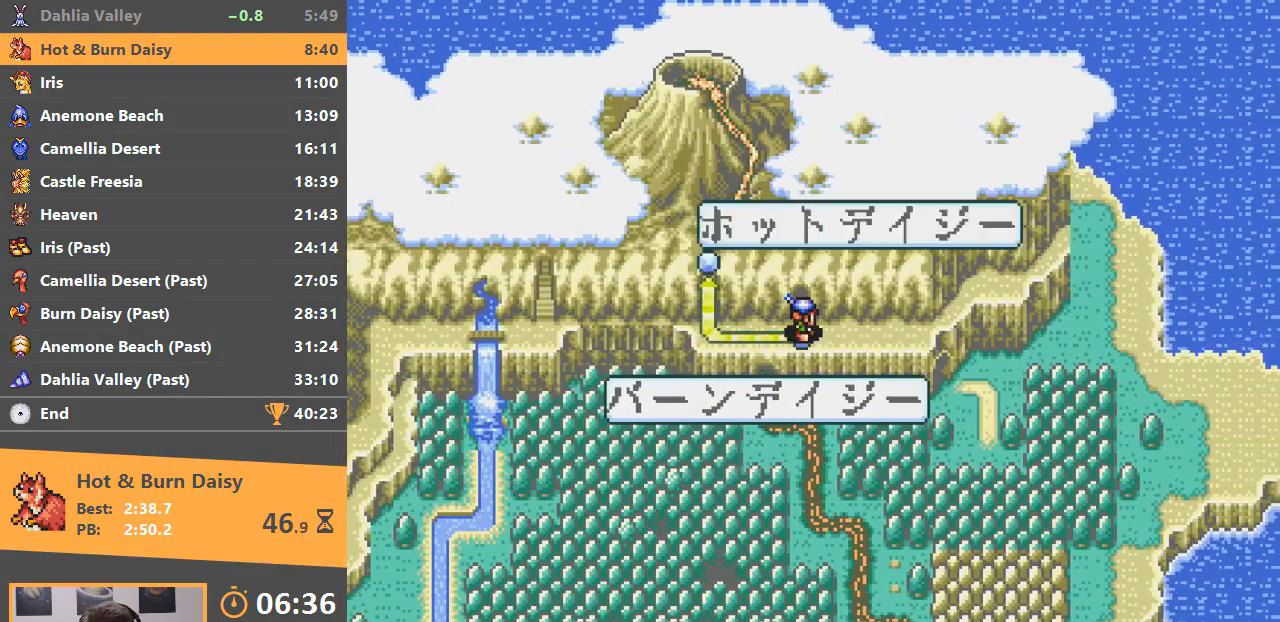
{"buttons": ["A"], "events": [[50, "A", "up"], [150, "A", "down"], [217, "A", "up"], [300, "A", "down"], [367, "A", "up"], [434, "A", "down"]]}
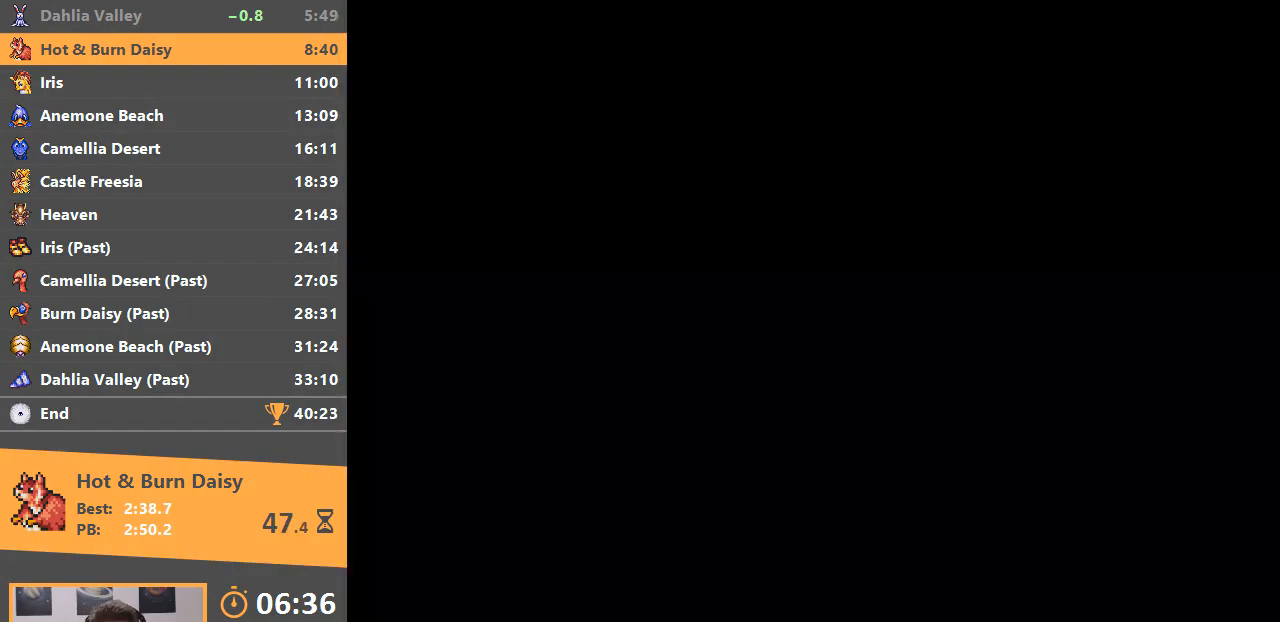
{"buttons": [], "events": [[16, "A", "up"]]}
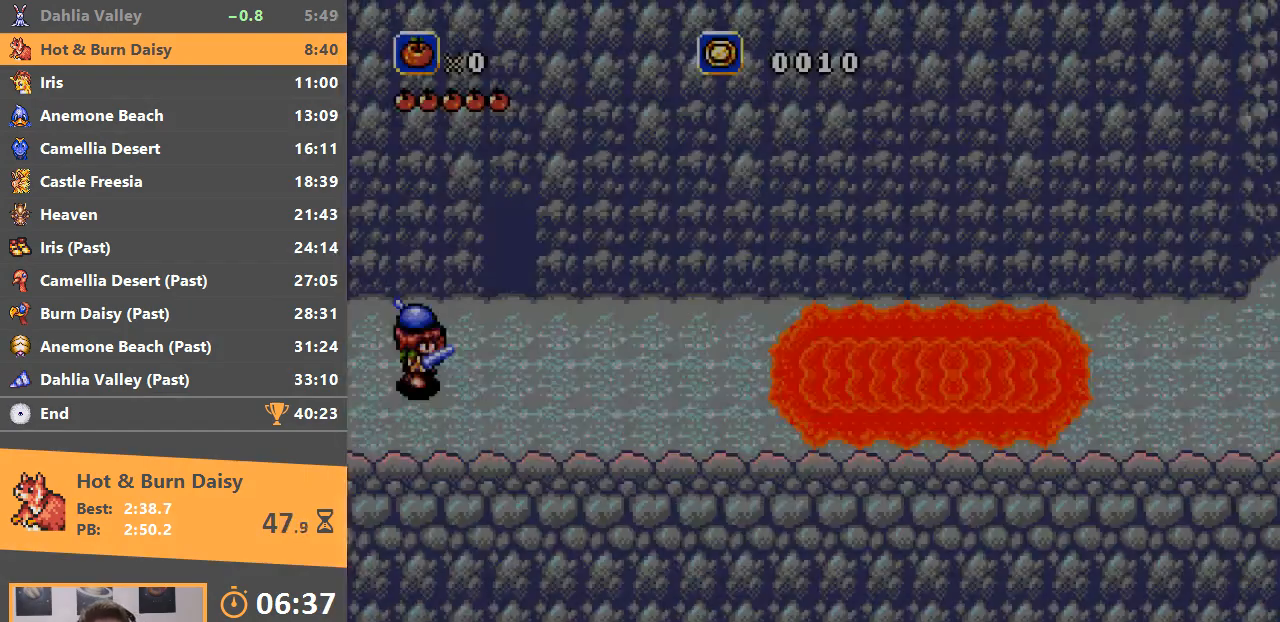
{"buttons": [], "events": []}
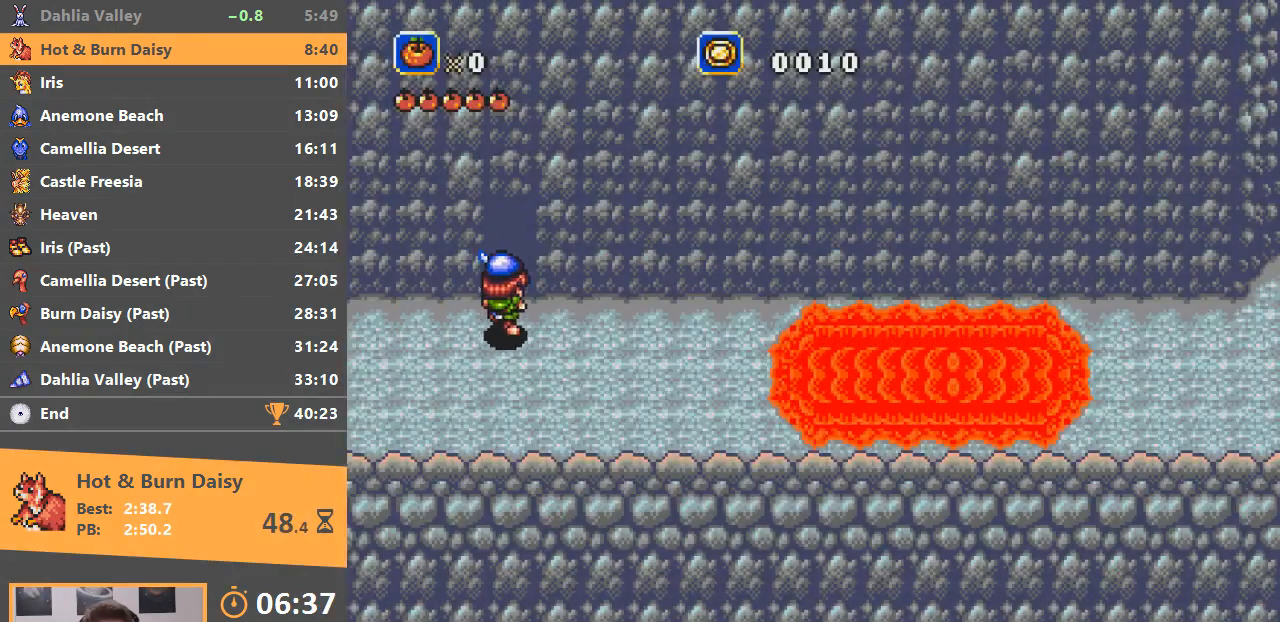
{"buttons": ["A"], "events": [[434, "A", "down"]]}
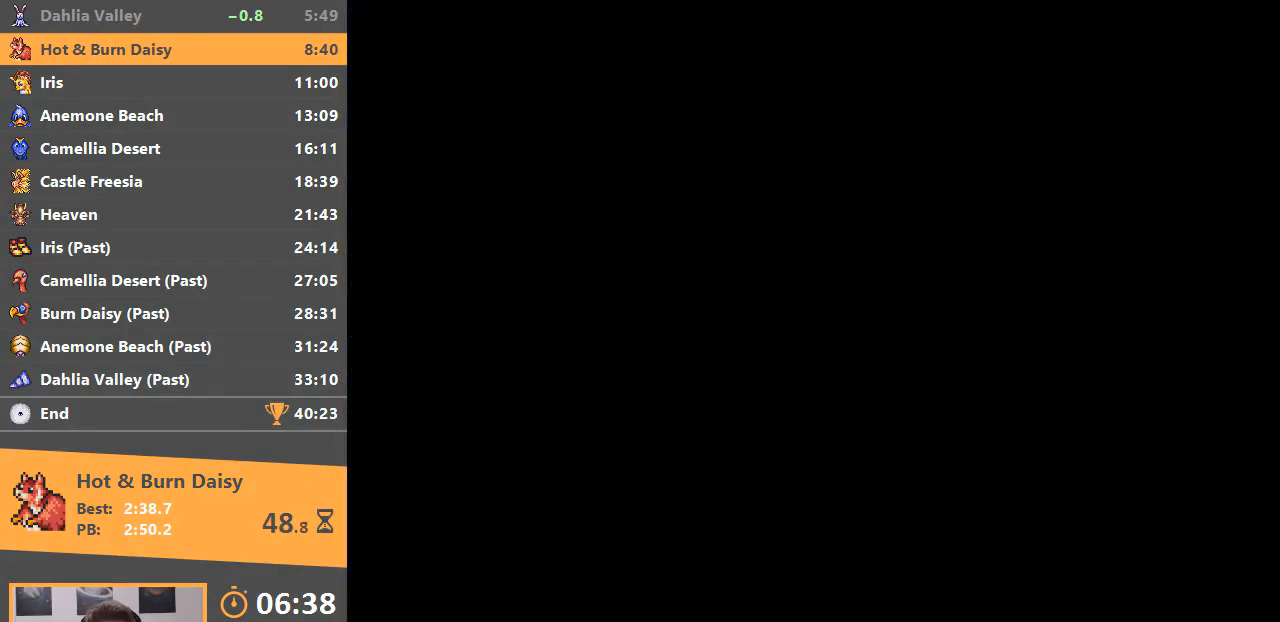
{"buttons": ["B"], "events": [[17, "A", "up"], [117, "B", "down"], [334, "B", "up"], [417, "B", "down"]]}
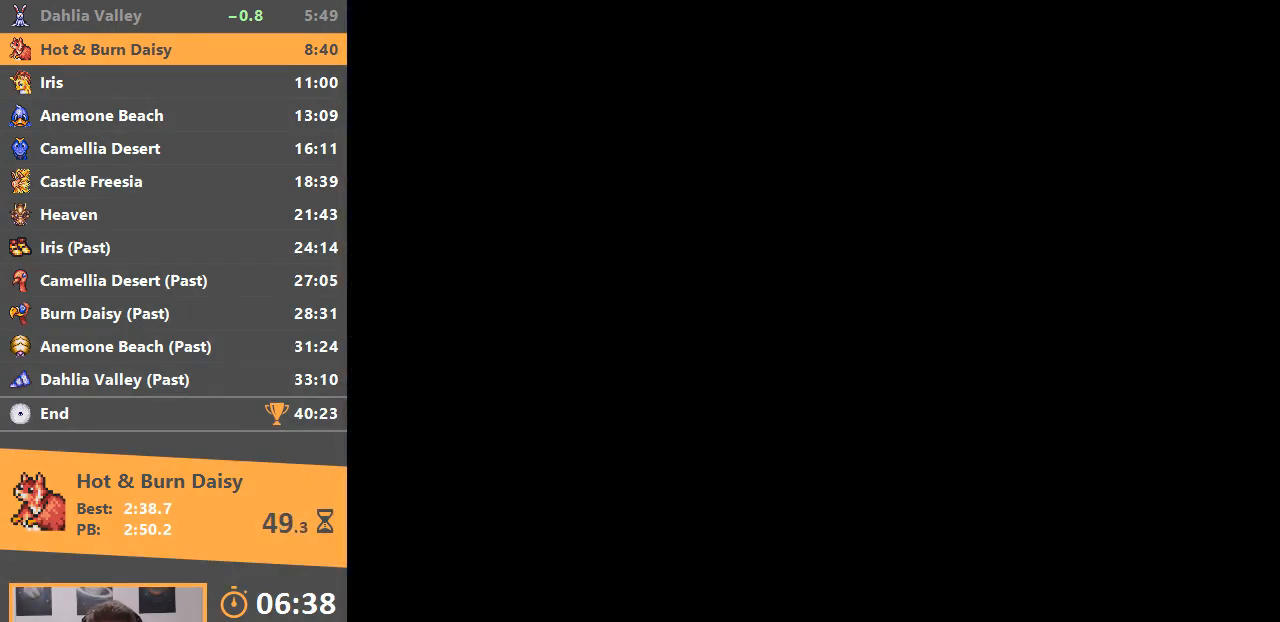
{"buttons": [], "events": [[33, "B", "up"]]}